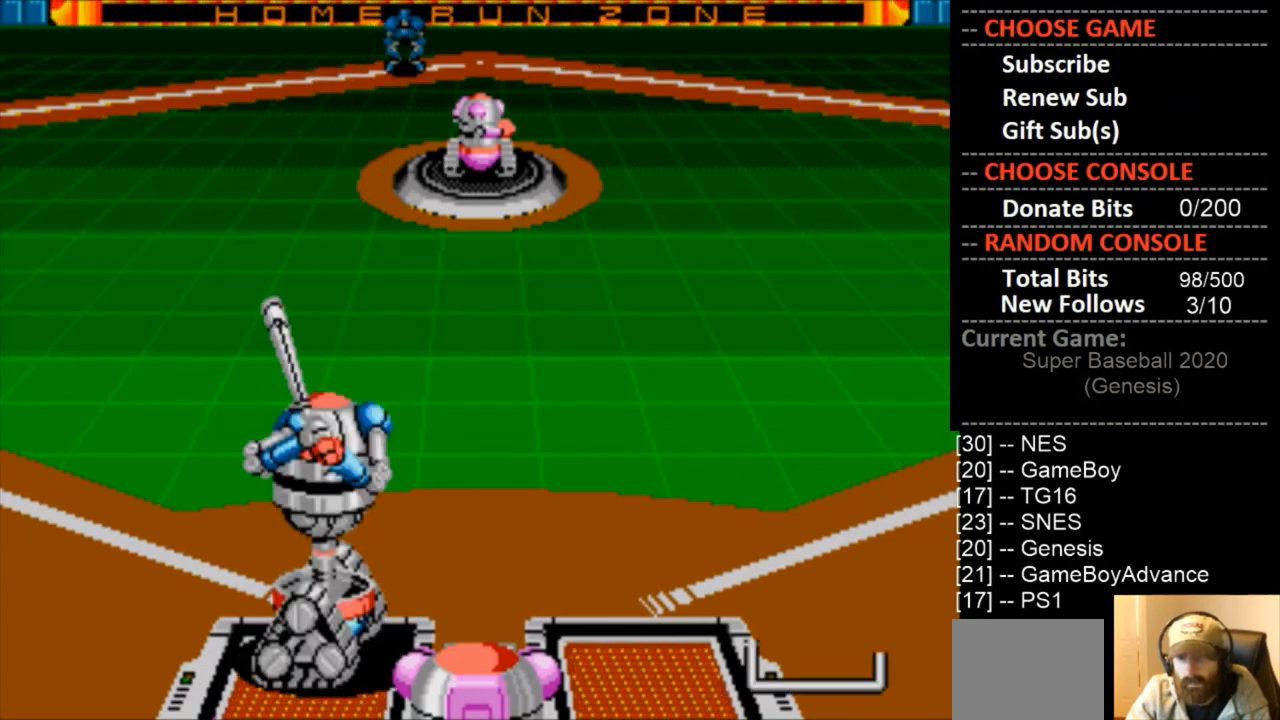
Gameplay with a controller (PlayStation layout); each line is a JSON object with the inputs held at the frame after it. "events" lists button and stick changes between this image and that frame as [ms after this image, input, new state], when the widget could be followed in between. Not read: left_stick right_stick.
{"buttons": [], "events": [[433, "DPAD_LEFT", "up"]]}
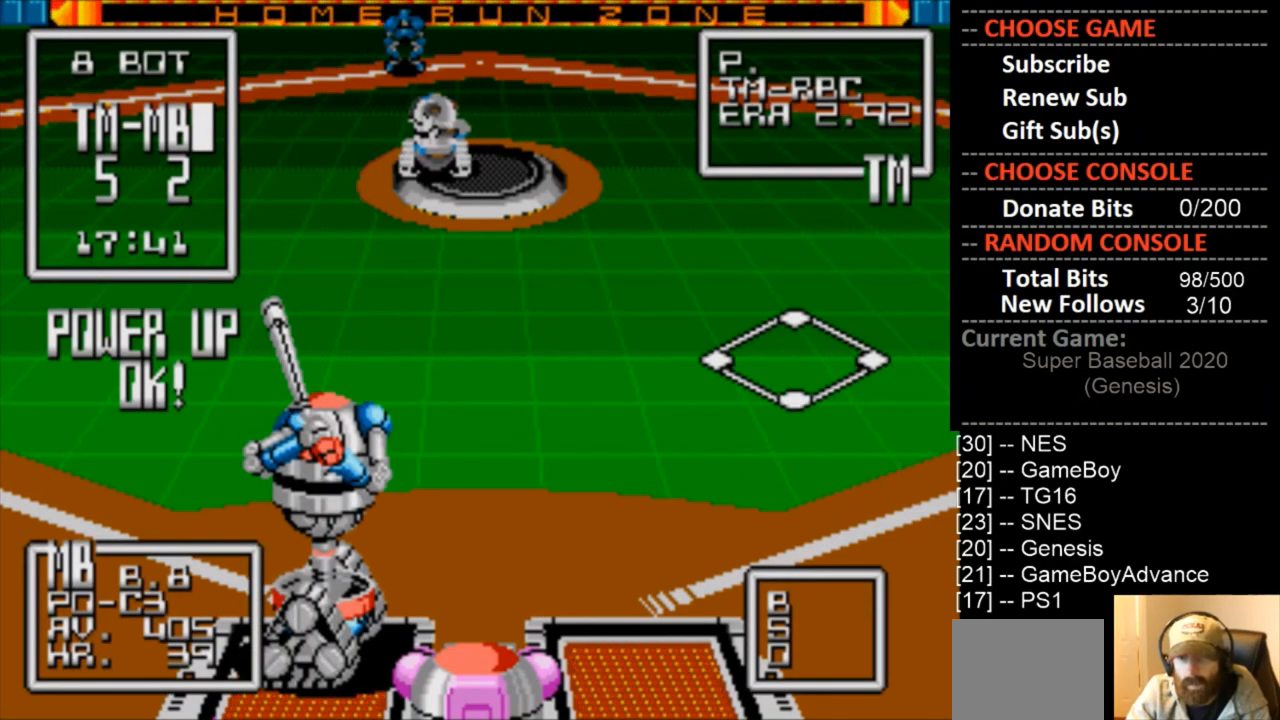
{"buttons": ["DPAD_DOWN"], "events": [[67, "DPAD_DOWN", "down"], [100, "CIRCLE", "down"], [233, "CIRCLE", "up"]]}
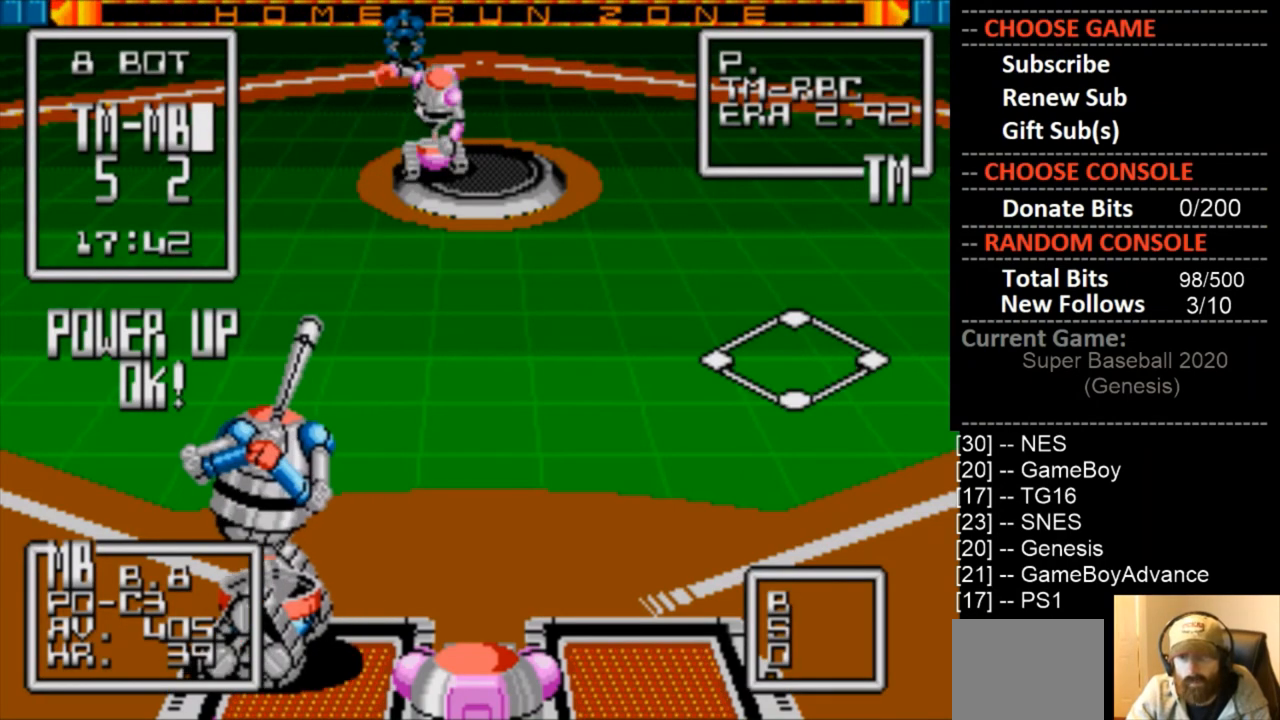
{"buttons": ["DPAD_DOWN"], "events": []}
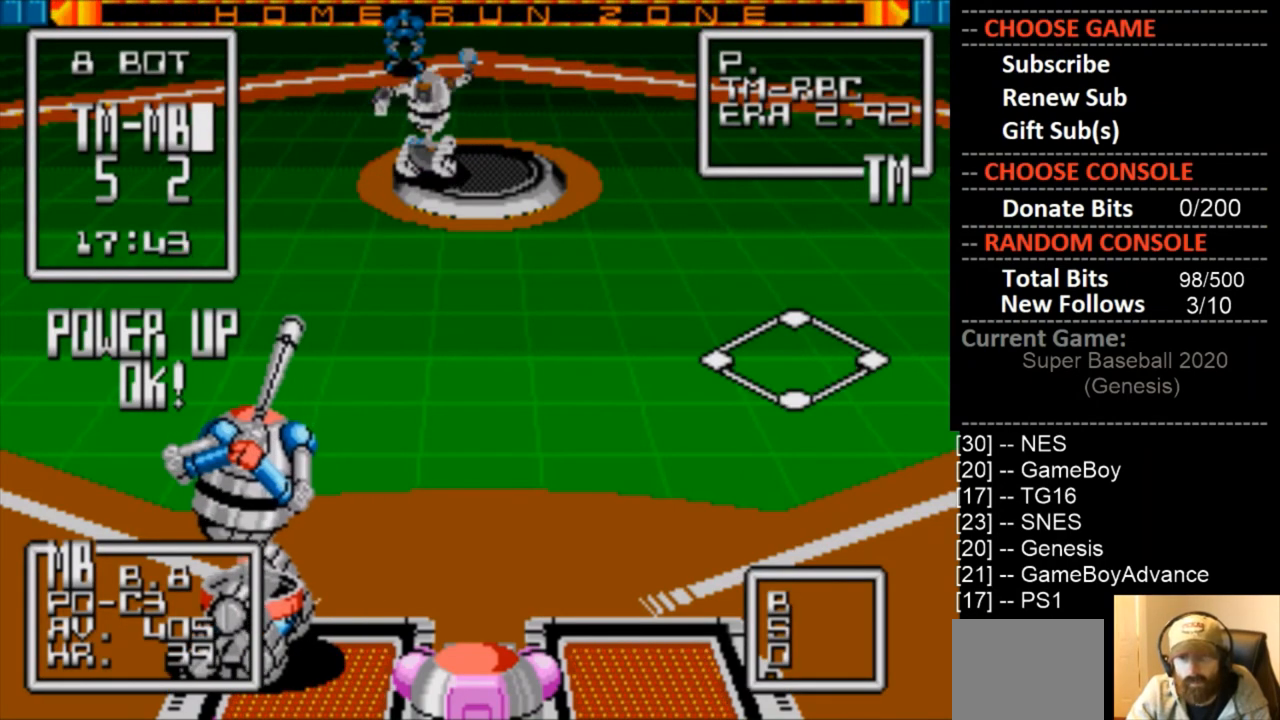
{"buttons": ["DPAD_DOWN", "DPAD_RIGHT"], "events": [[300, "DPAD_RIGHT", "down"]]}
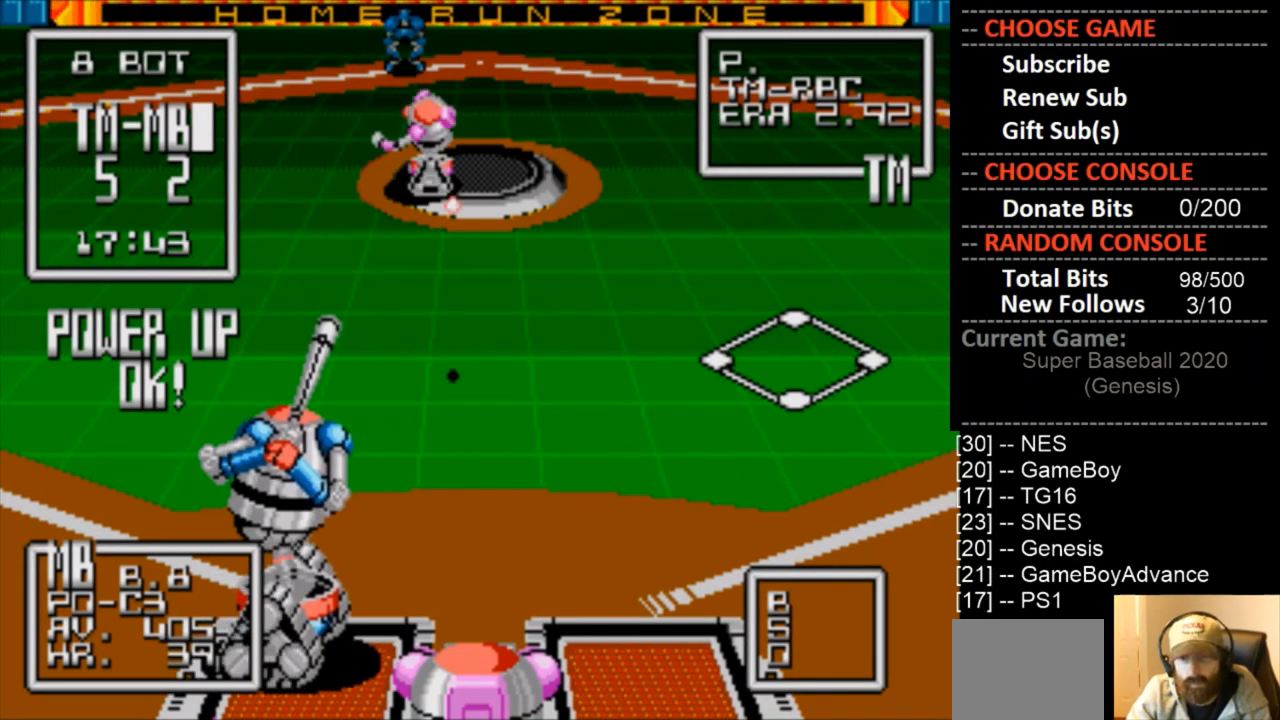
{"buttons": [], "events": [[433, "DPAD_DOWN", "up"], [433, "DPAD_RIGHT", "up"]]}
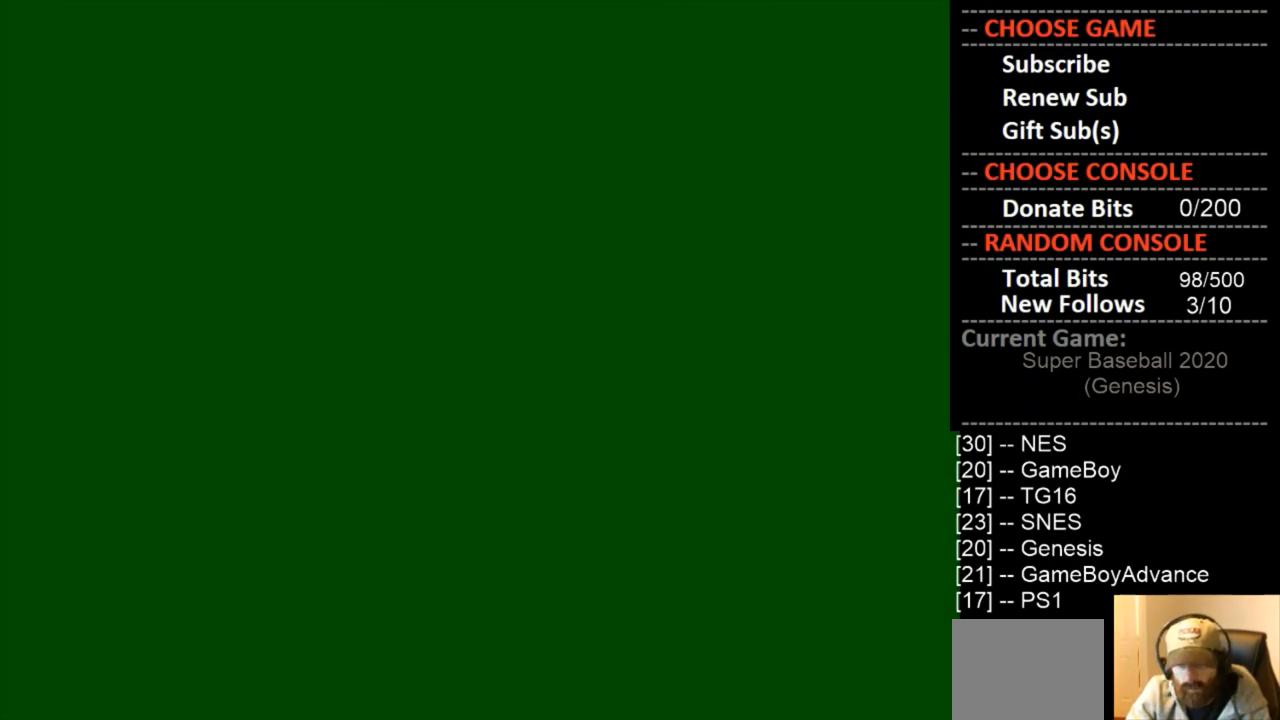
{"buttons": [], "events": []}
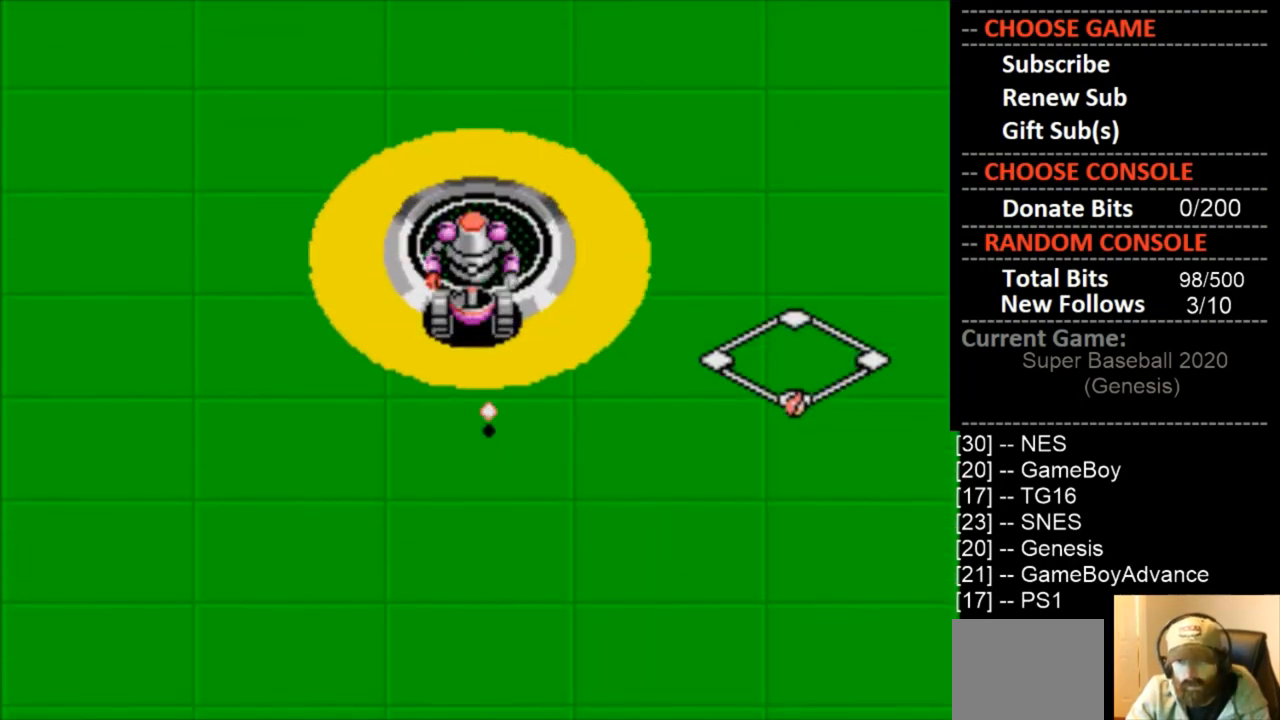
{"buttons": [], "events": []}
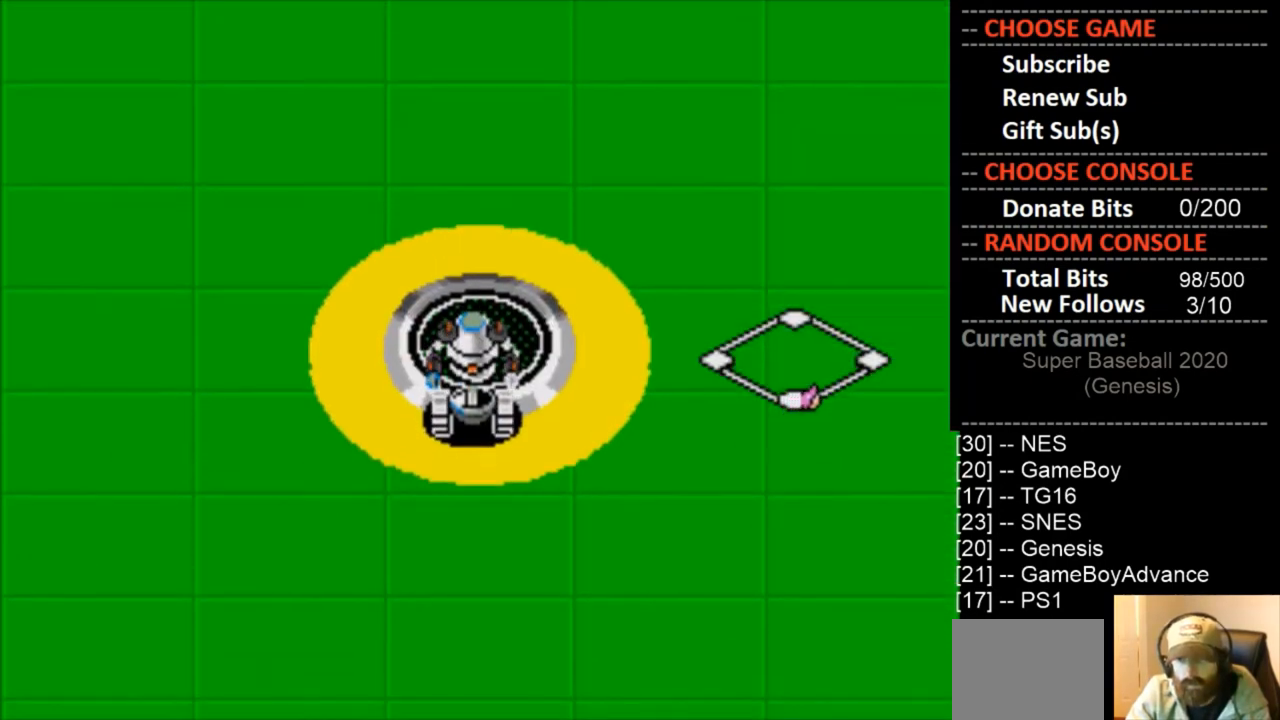
{"buttons": [], "events": [[100, "DPAD_RIGHT", "down"], [167, "CIRCLE", "down"], [300, "CIRCLE", "up"], [367, "DPAD_RIGHT", "up"]]}
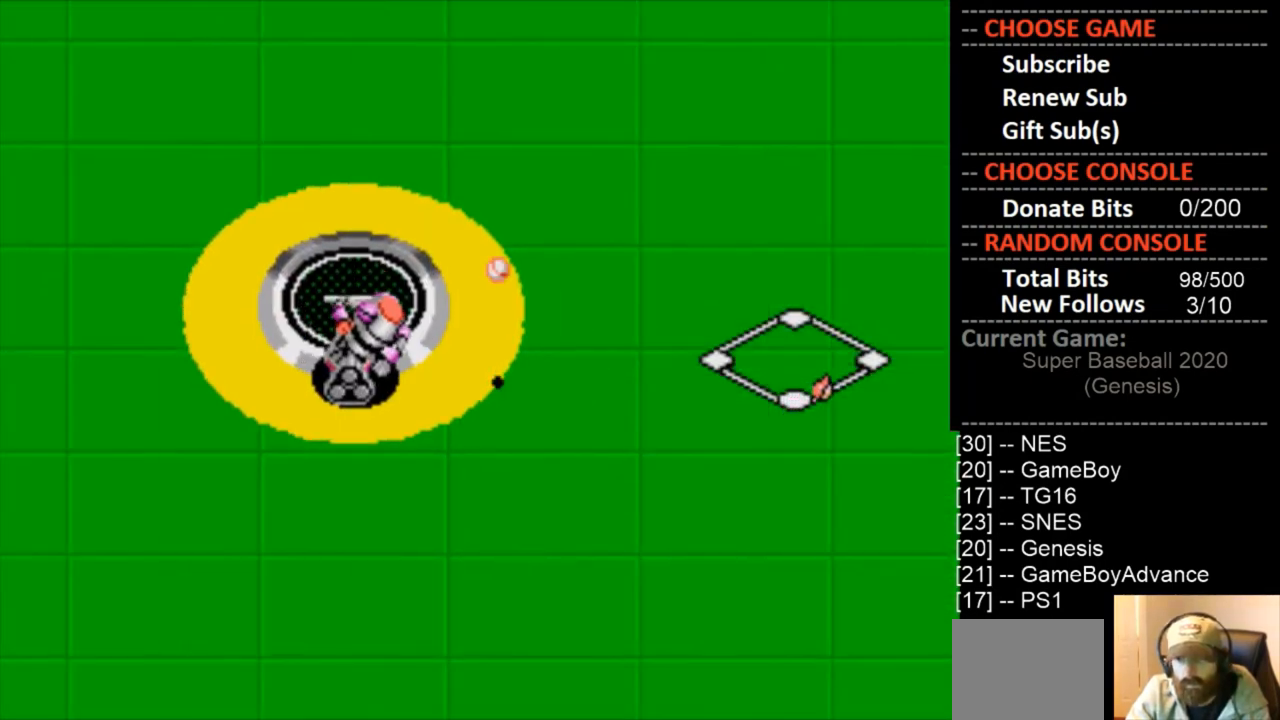
{"buttons": [], "events": []}
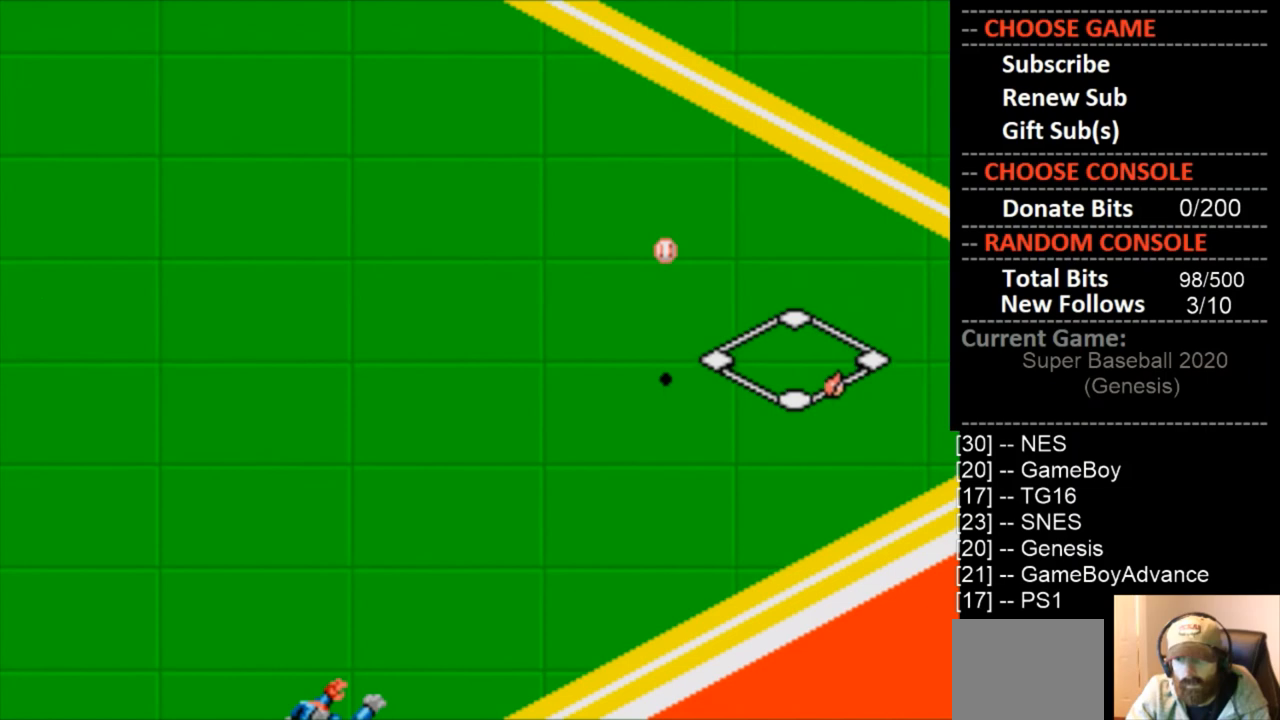
{"buttons": [], "events": []}
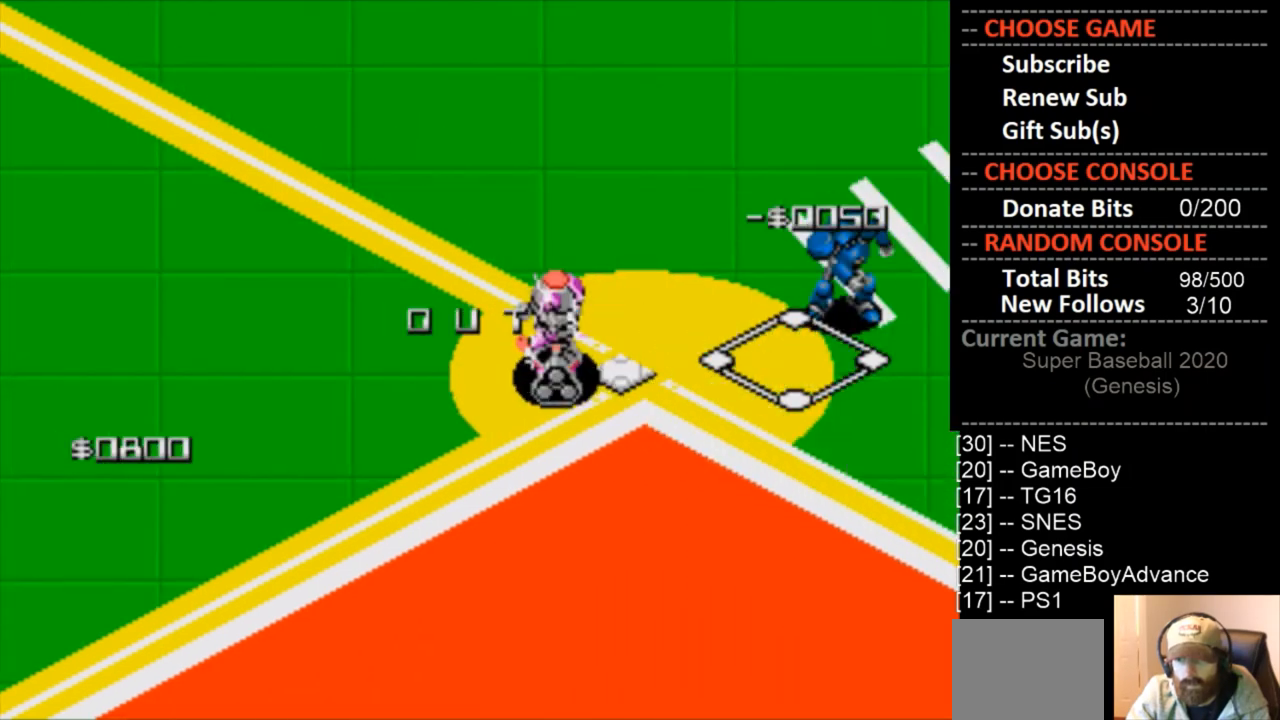
{"buttons": [], "events": []}
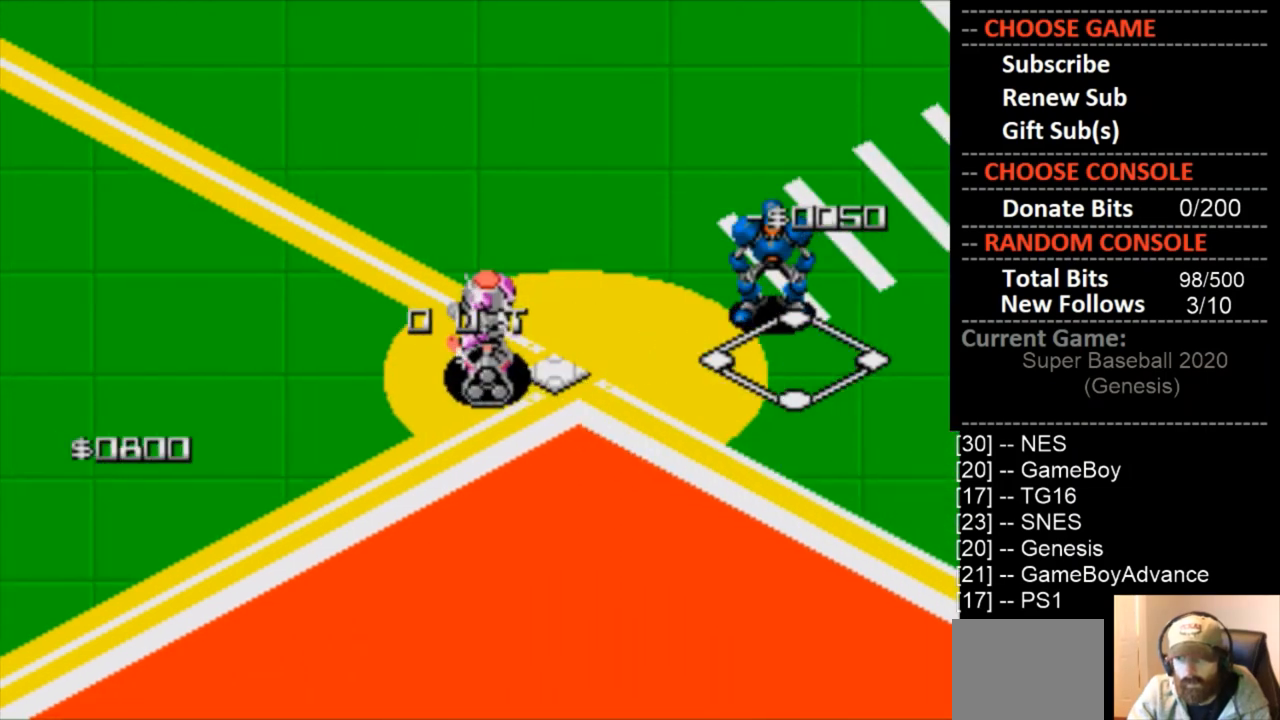
{"buttons": [], "events": []}
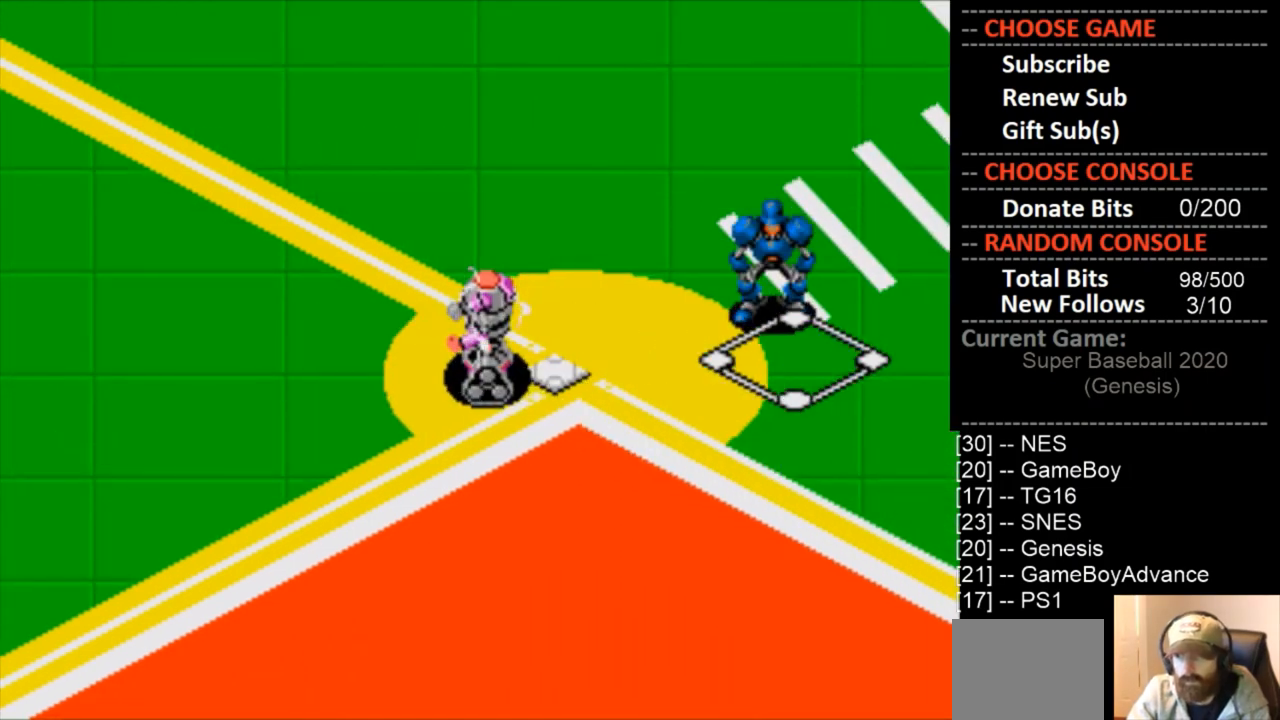
{"buttons": [], "events": []}
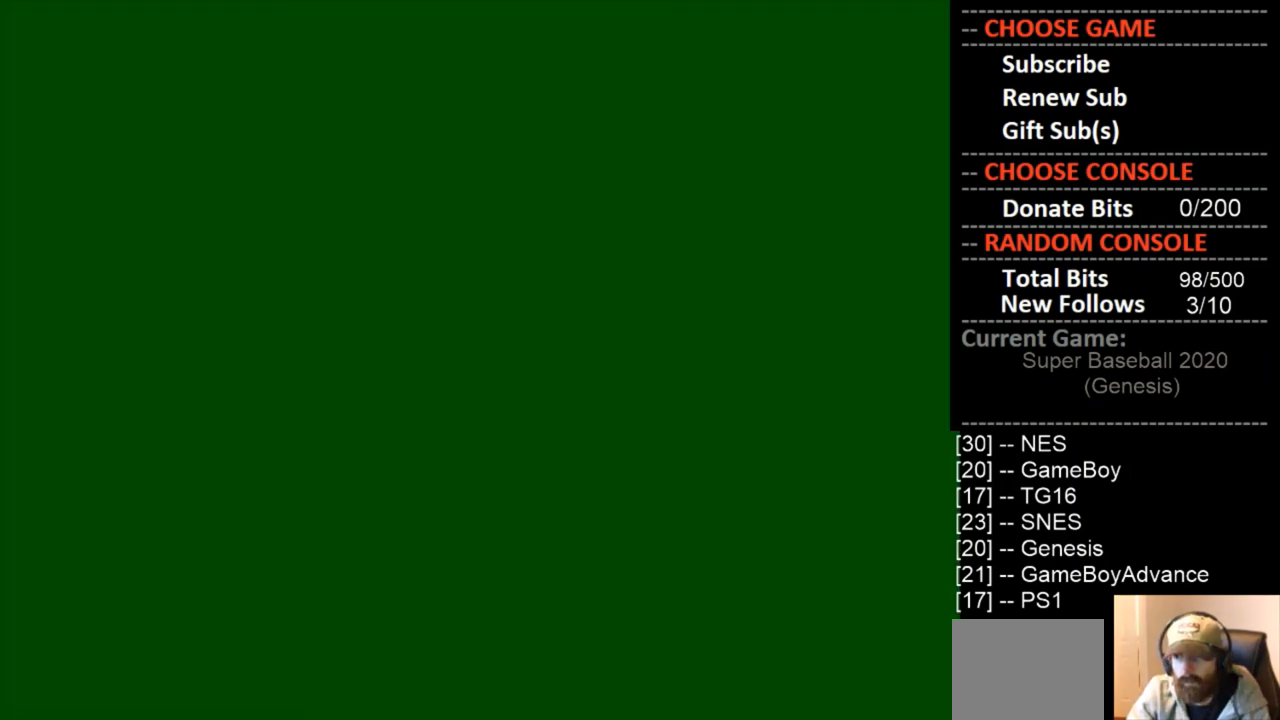
{"buttons": [], "events": []}
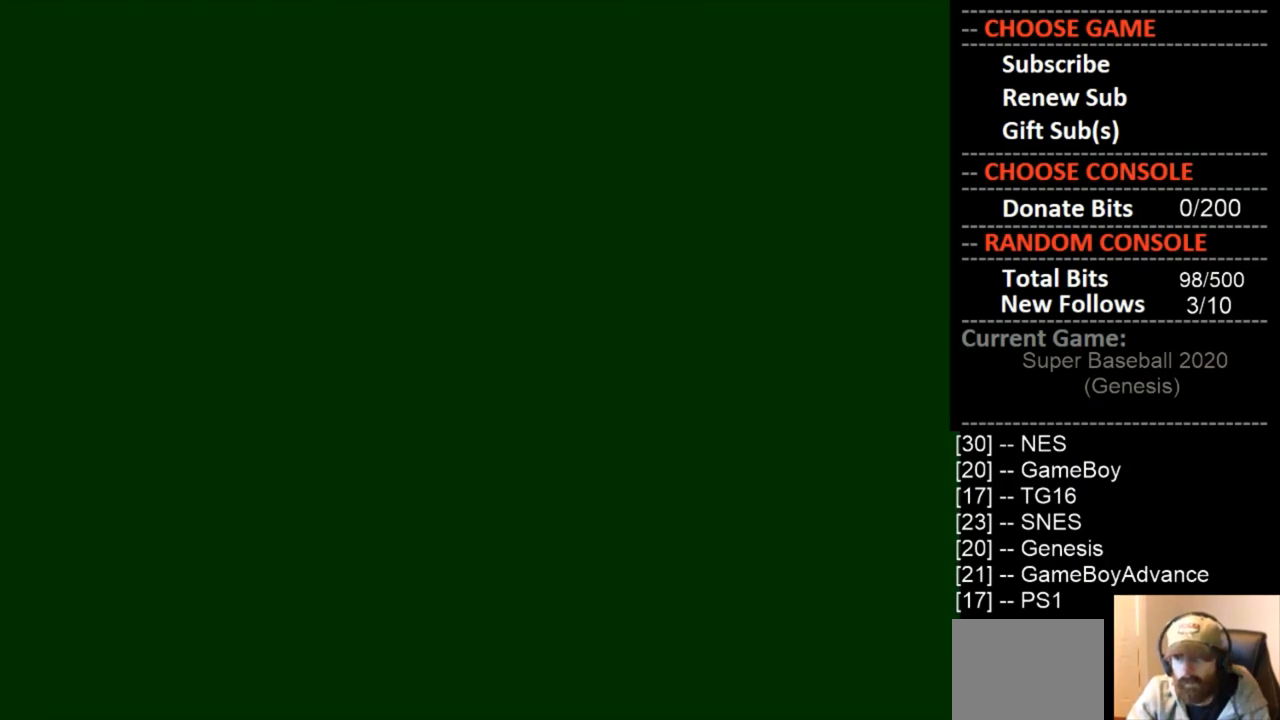
{"buttons": [], "events": []}
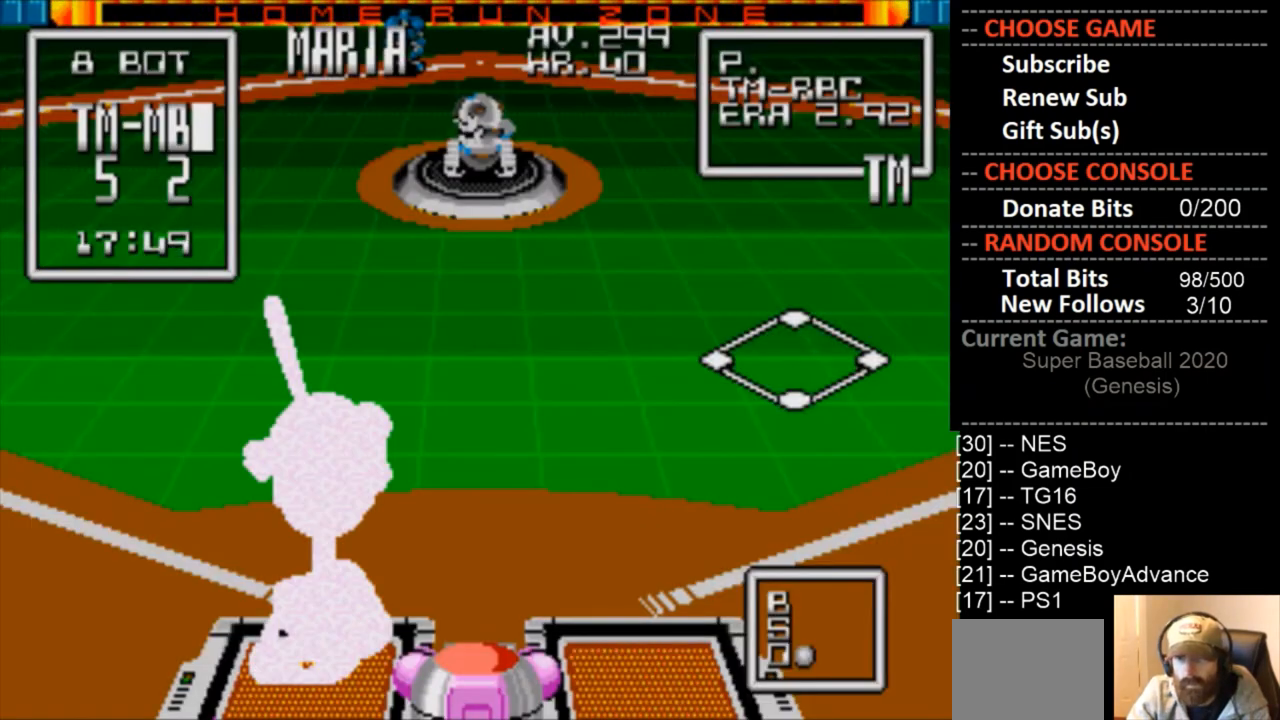
{"buttons": ["DPAD_LEFT"], "events": [[333, "DPAD_LEFT", "down"]]}
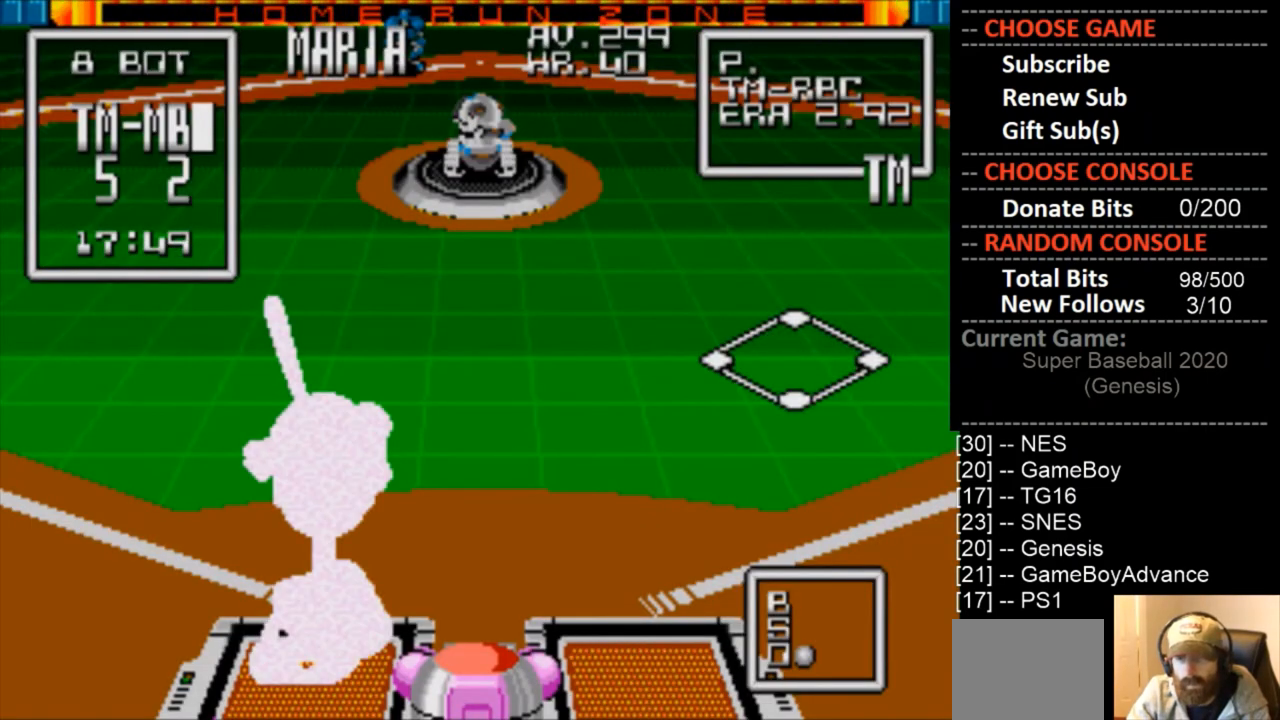
{"buttons": ["DPAD_LEFT"], "events": []}
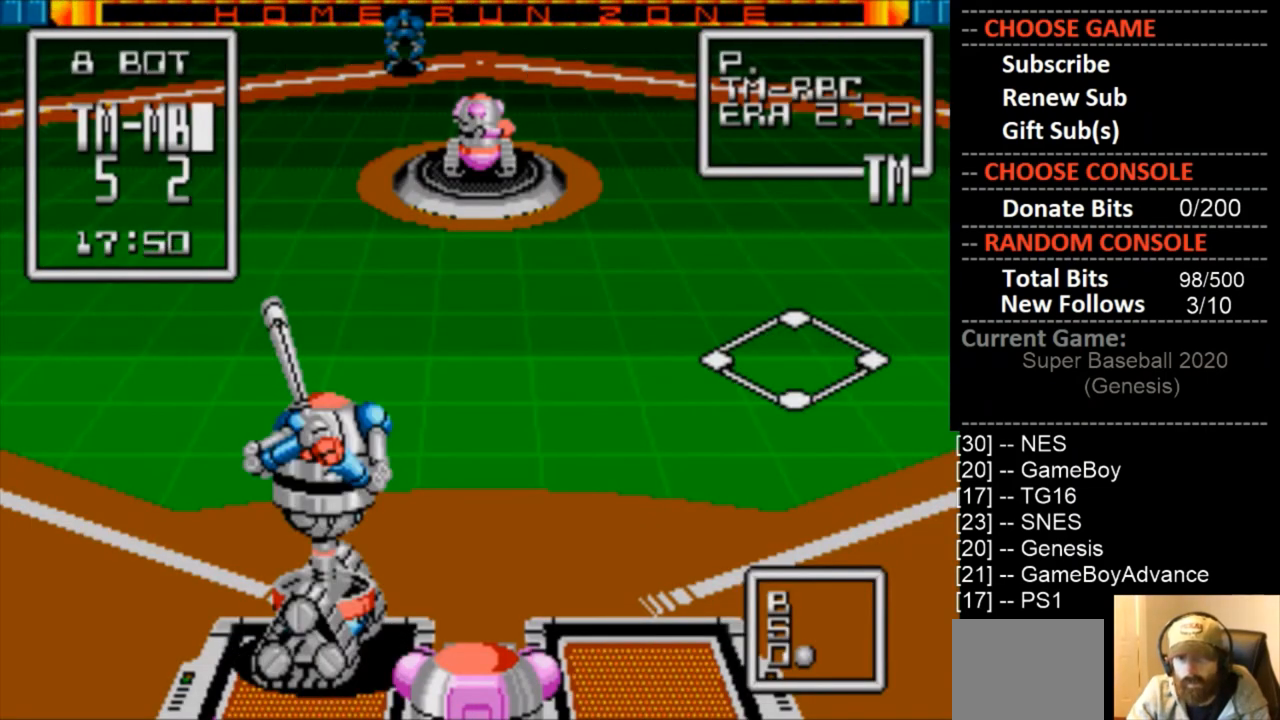
{"buttons": ["DPAD_LEFT"], "events": []}
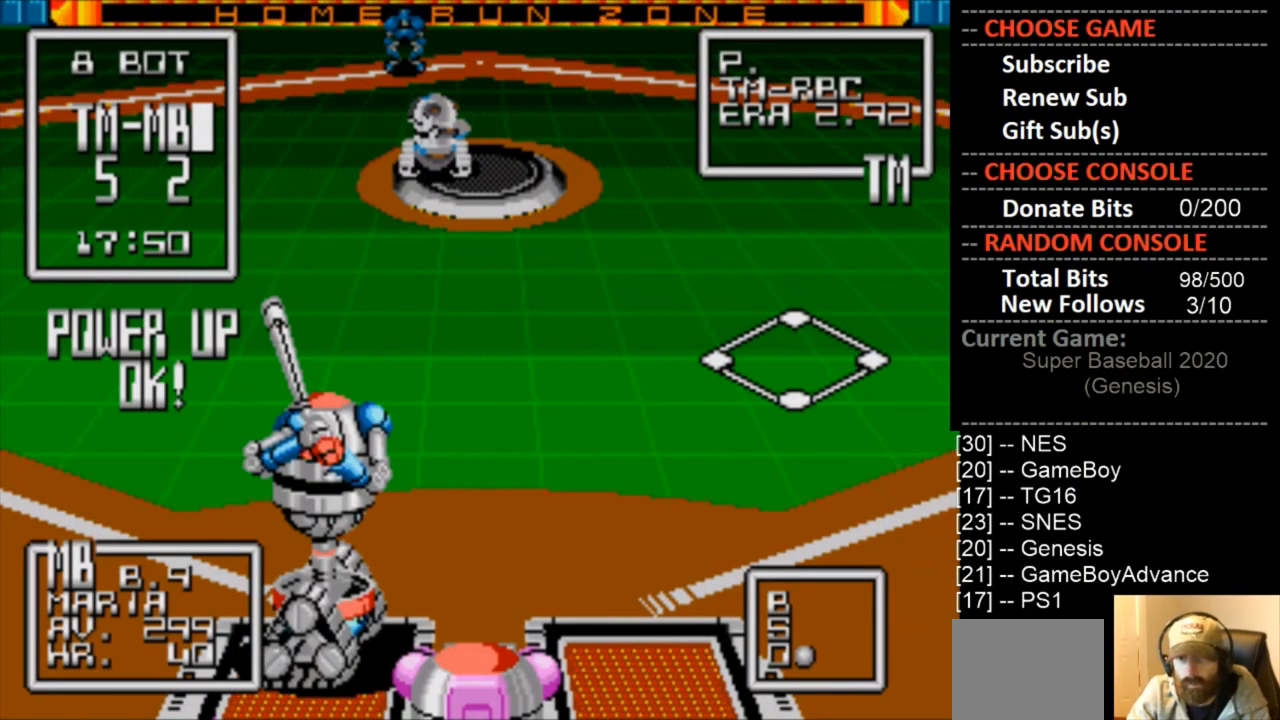
{"buttons": ["DPAD_DOWN"], "events": [[67, "DPAD_LEFT", "up"], [167, "DPAD_DOWN", "down"], [200, "CIRCLE", "down"], [333, "CIRCLE", "up"]]}
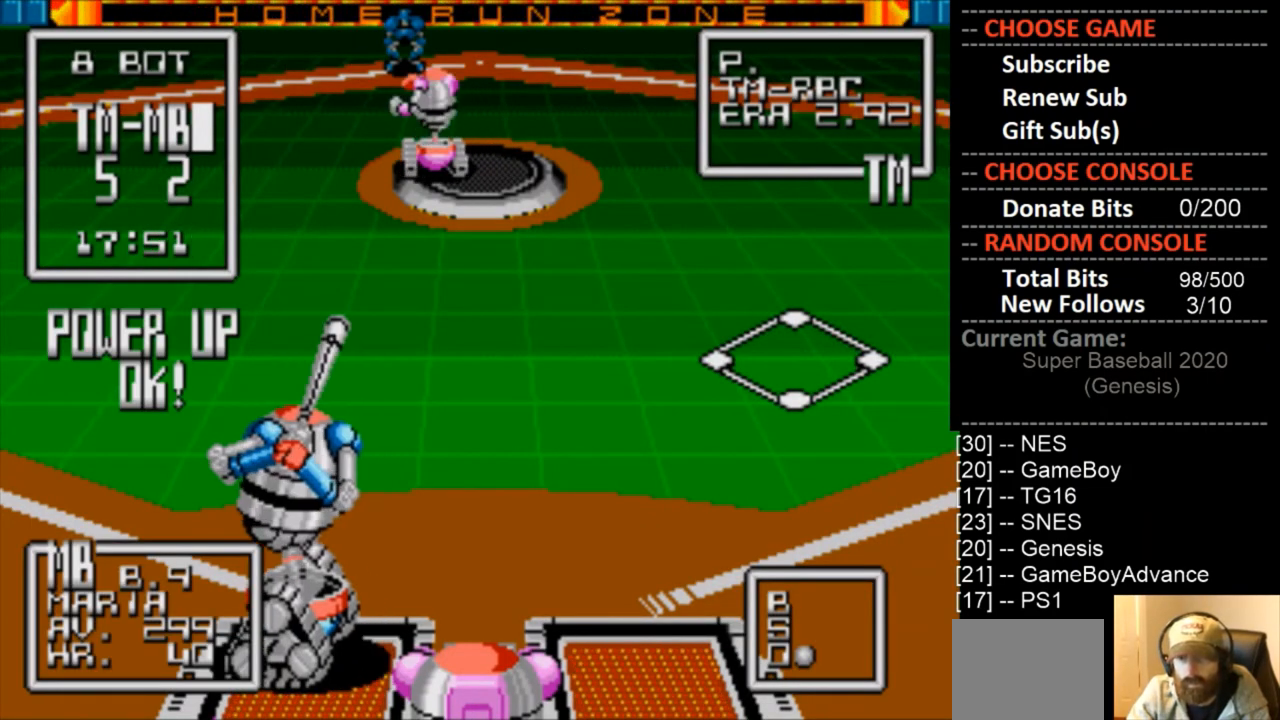
{"buttons": ["DPAD_DOWN"], "events": []}
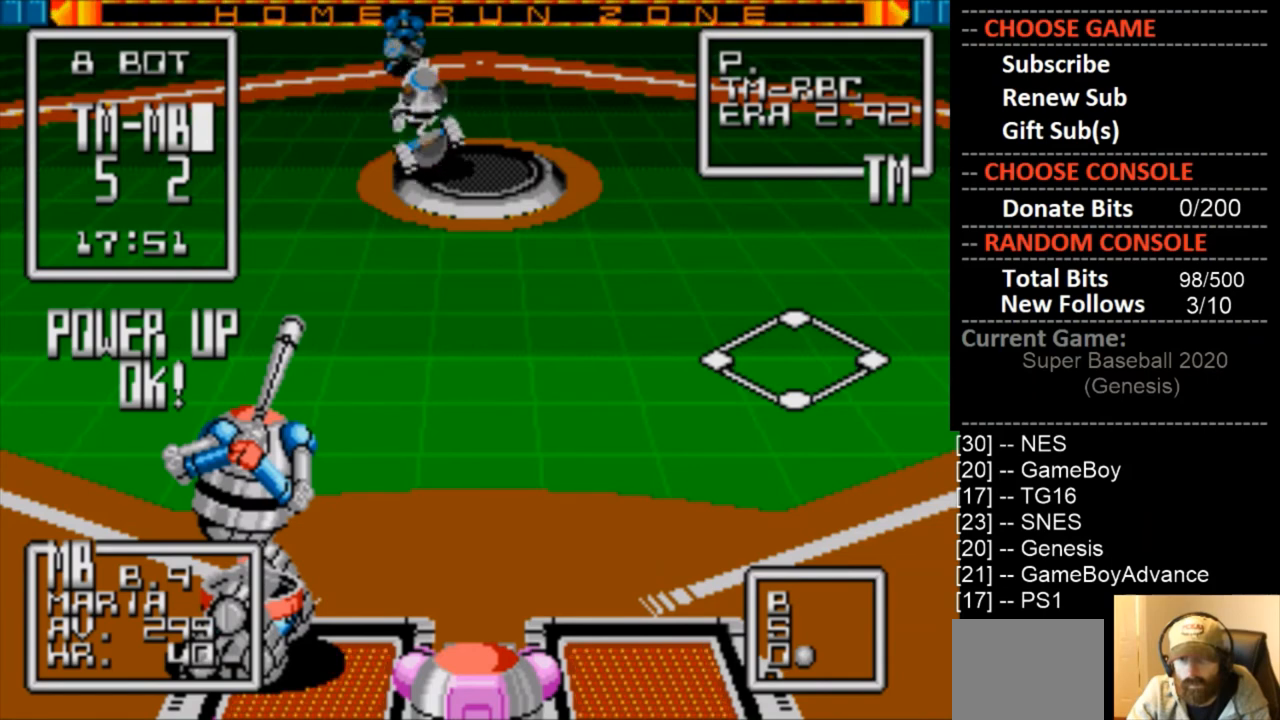
{"buttons": ["DPAD_DOWN", "DPAD_RIGHT"], "events": [[367, "DPAD_RIGHT", "down"]]}
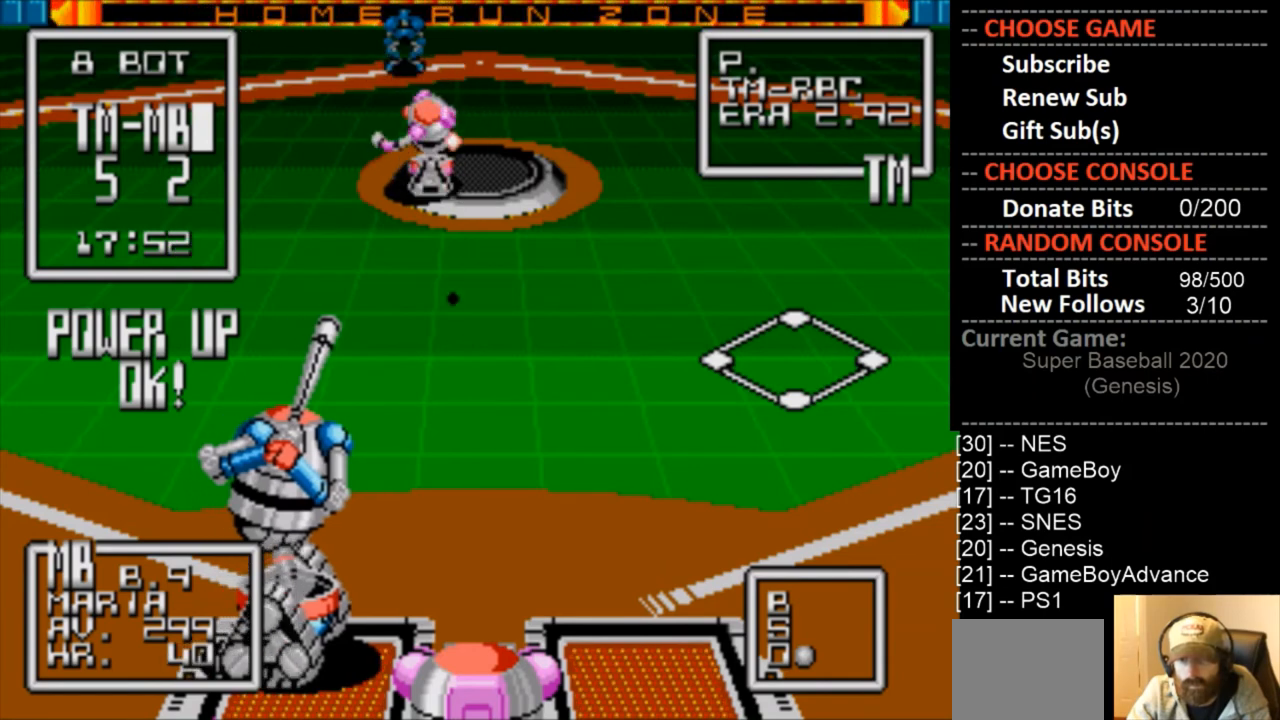
{"buttons": ["DPAD_DOWN", "DPAD_RIGHT"], "events": []}
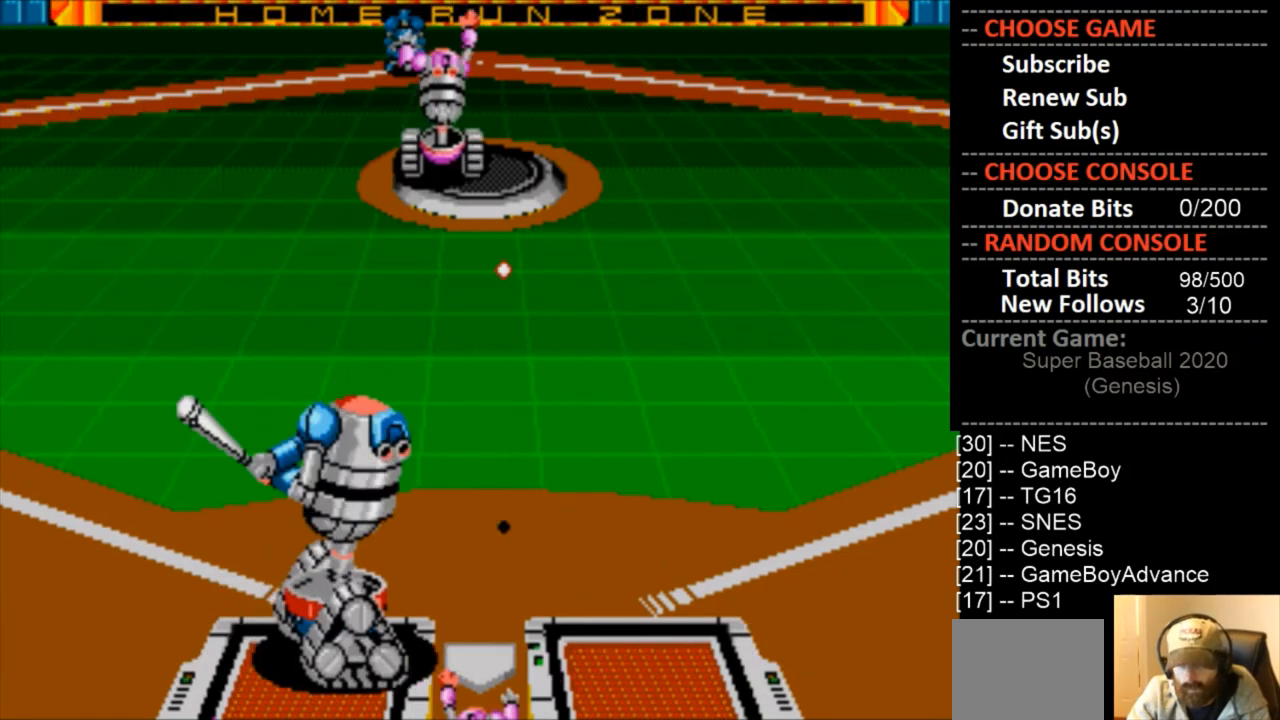
{"buttons": [], "events": [[100, "DPAD_DOWN", "up"], [100, "DPAD_RIGHT", "up"]]}